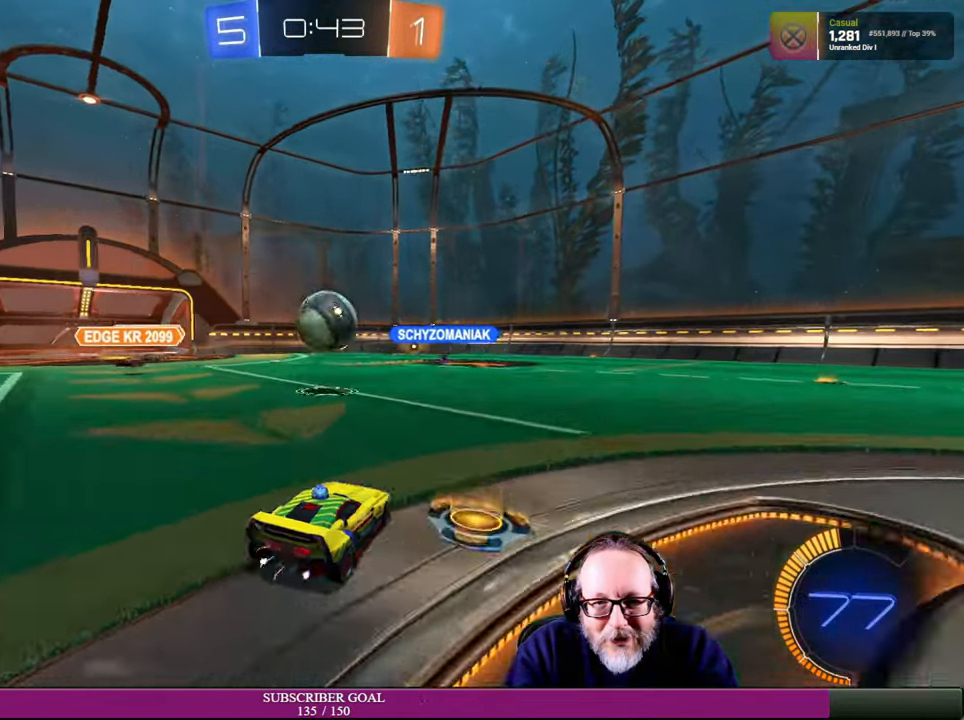
Gameplay with a controller (PlayStation layout); each line is a JSON object with the inputs held at the frame after it (dt_ms = milliseconds from this image to that frame). "events" lists button and stick changes between this image and that frame as [ms after this image, input, new state], when the widget could be followed in between. Not read: R3.
{"dt_ms": 500, "buttons": ["R2"], "left_stick": "center", "right_stick": "center", "events": [[34, "left_stick", "right"], [100, "left_stick", "center"], [150, "R1", "down"], [184, "left_stick", "down-right"], [300, "left_stick", "right"], [350, "R1", "up"], [484, "left_stick", "center"]]}
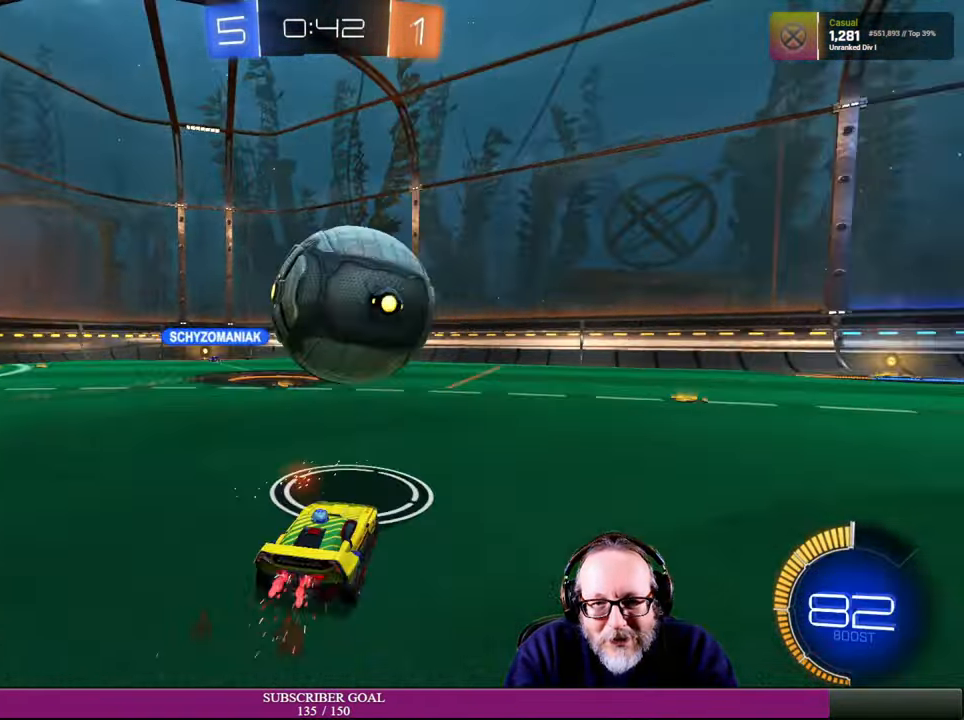
{"dt_ms": 500, "buttons": ["R2"], "left_stick": "right", "right_stick": "center", "events": [[317, "left_stick", "right"]]}
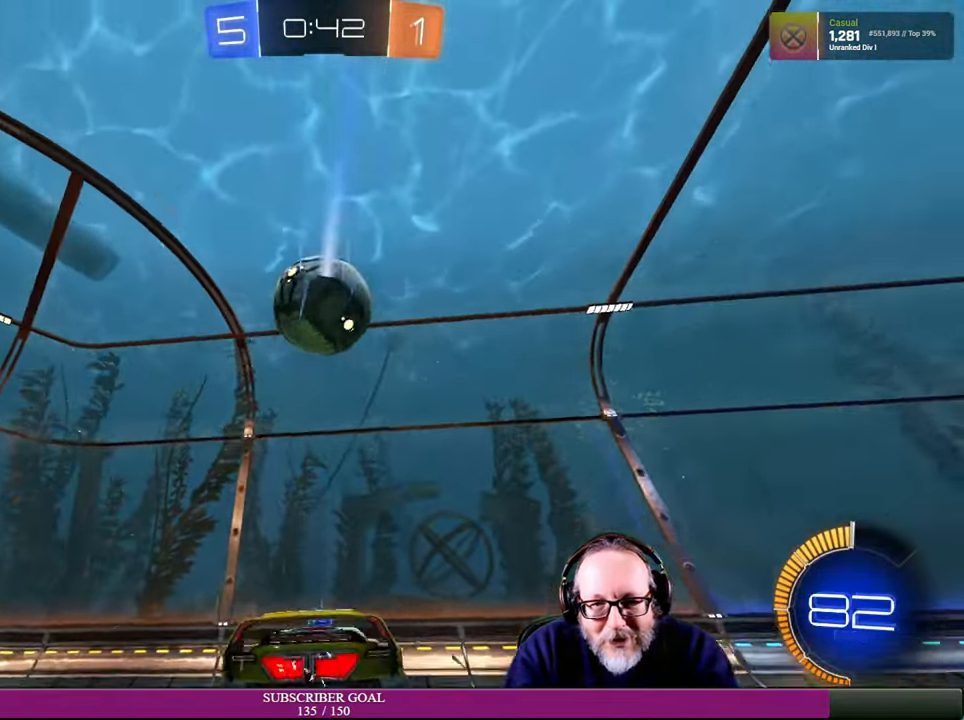
{"dt_ms": 500, "buttons": ["R2"], "left_stick": "right", "right_stick": "center", "events": [[50, "R2", "up"], [117, "R2", "down"]]}
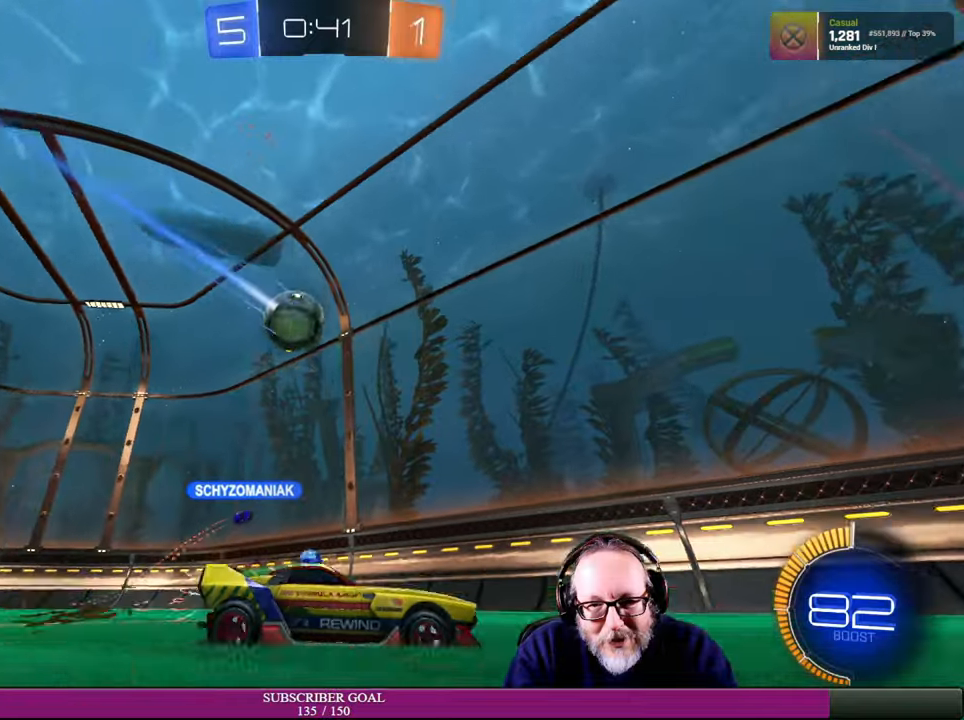
{"dt_ms": 500, "buttons": ["R2"], "left_stick": "right", "right_stick": "center", "events": []}
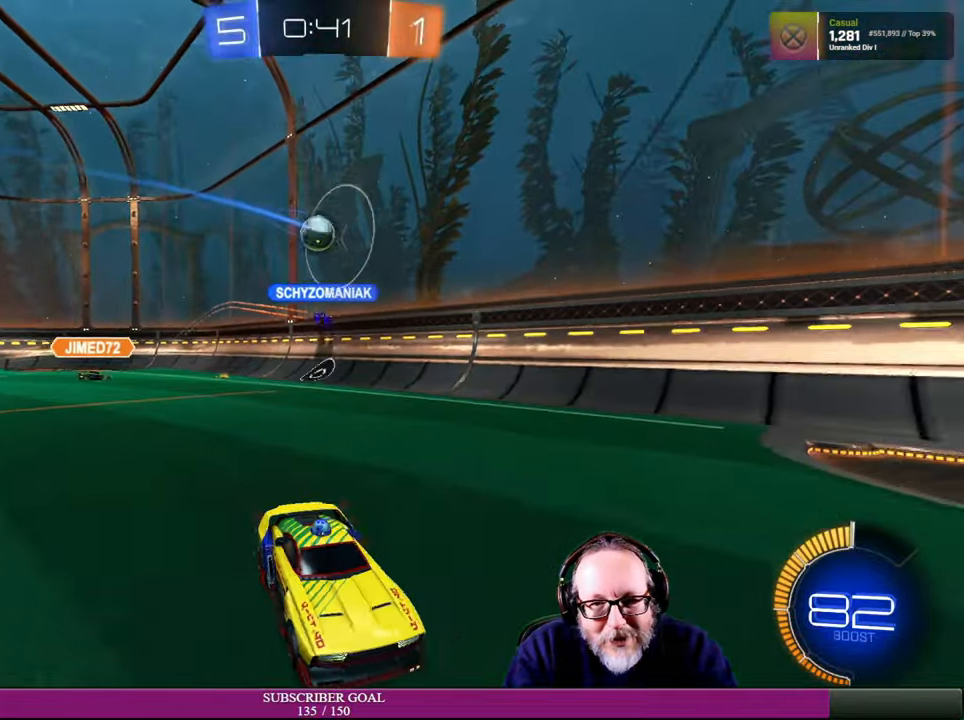
{"dt_ms": 500, "buttons": ["R2"], "left_stick": "right", "right_stick": "center", "events": [[66, "L1", "down"], [183, "L1", "up"]]}
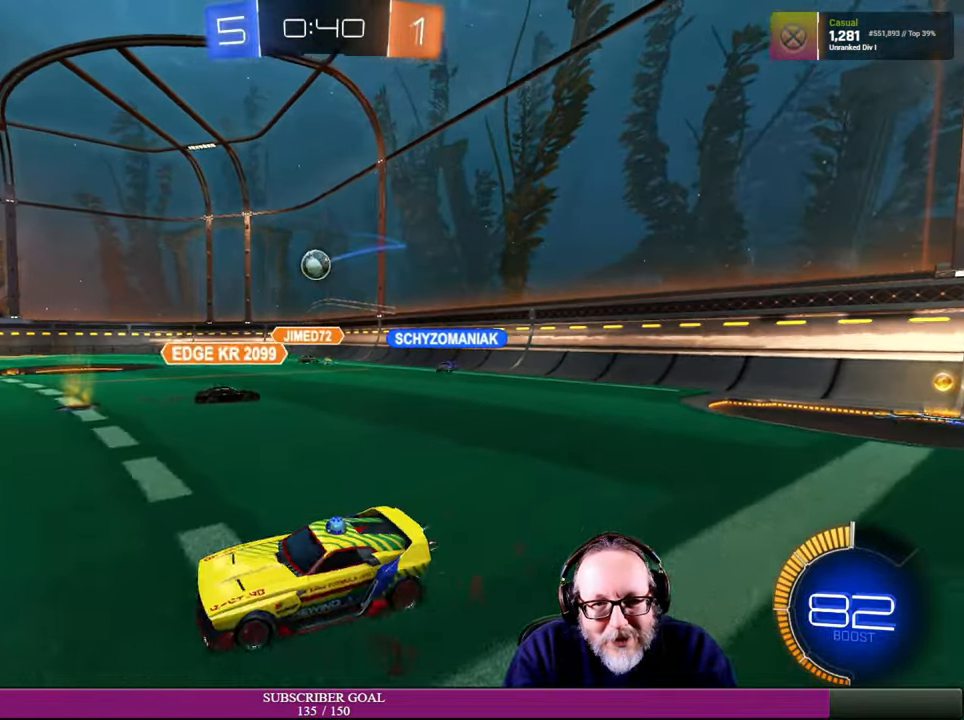
{"dt_ms": 500, "buttons": ["R2"], "left_stick": "right", "right_stick": "center", "events": [[316, "R1", "down"], [433, "R1", "up"]]}
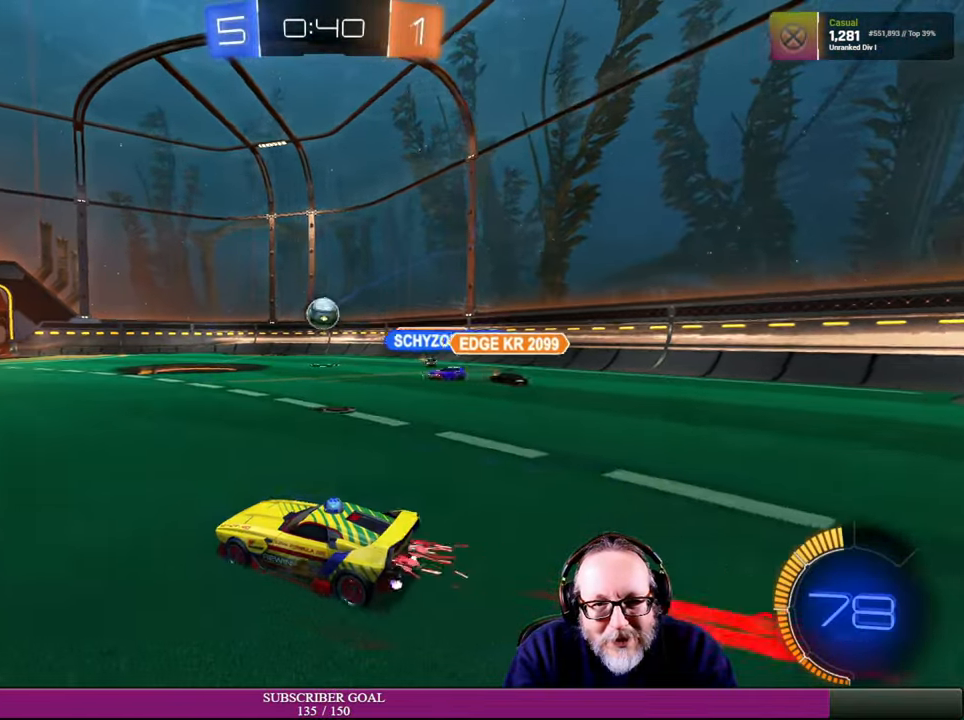
{"dt_ms": 500, "buttons": [], "left_stick": "center", "right_stick": "center", "events": [[150, "R2", "up"], [483, "left_stick", "center"]]}
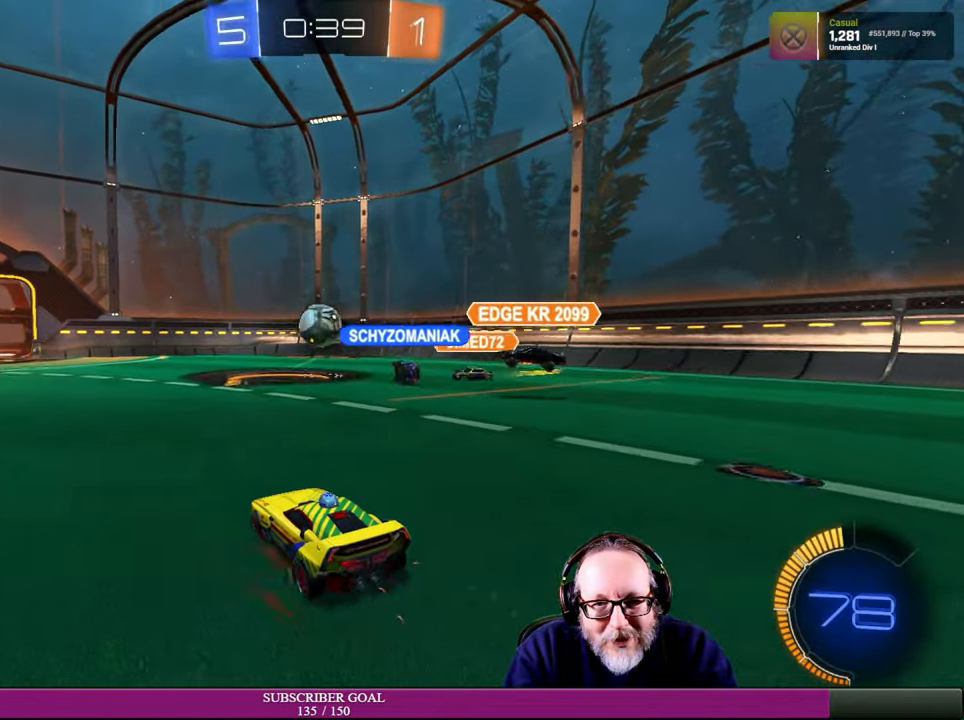
{"dt_ms": 500, "buttons": ["CROSS", "R1", "R2"], "left_stick": "down-right", "right_stick": "center", "events": [[183, "left_stick", "left"], [266, "R2", "down"], [300, "CROSS", "down"], [300, "left_stick", "down-left"], [316, "R1", "down"], [500, "left_stick", "down-right"]]}
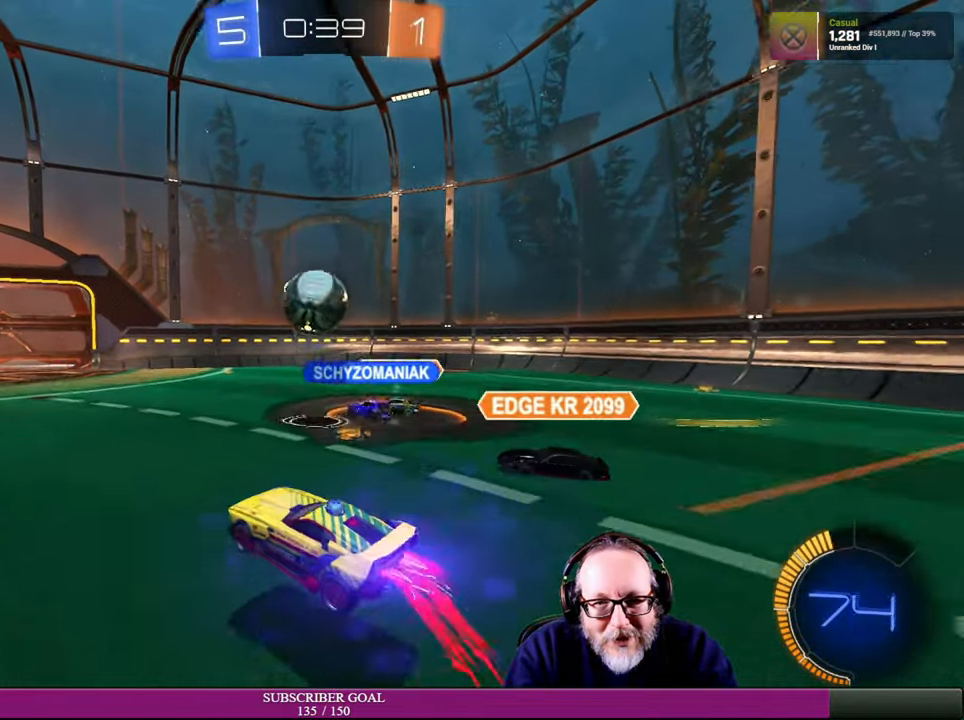
{"dt_ms": 500, "buttons": ["CROSS", "R1", "R2"], "left_stick": "up", "right_stick": "center", "events": [[266, "left_stick", "up"], [333, "CROSS", "up"], [333, "R1", "up"], [416, "R1", "down"], [450, "CROSS", "down"]]}
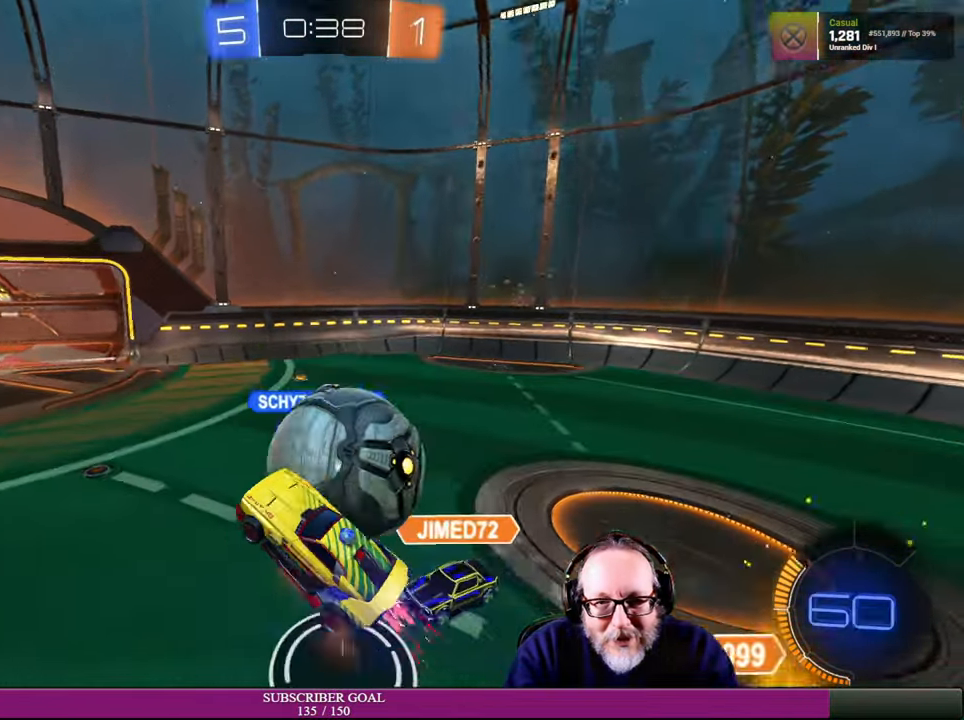
{"dt_ms": 500, "buttons": [], "left_stick": "up-left", "right_stick": "center", "events": [[66, "CROSS", "up"], [83, "R1", "up"], [316, "R2", "up"], [450, "left_stick", "up-left"]]}
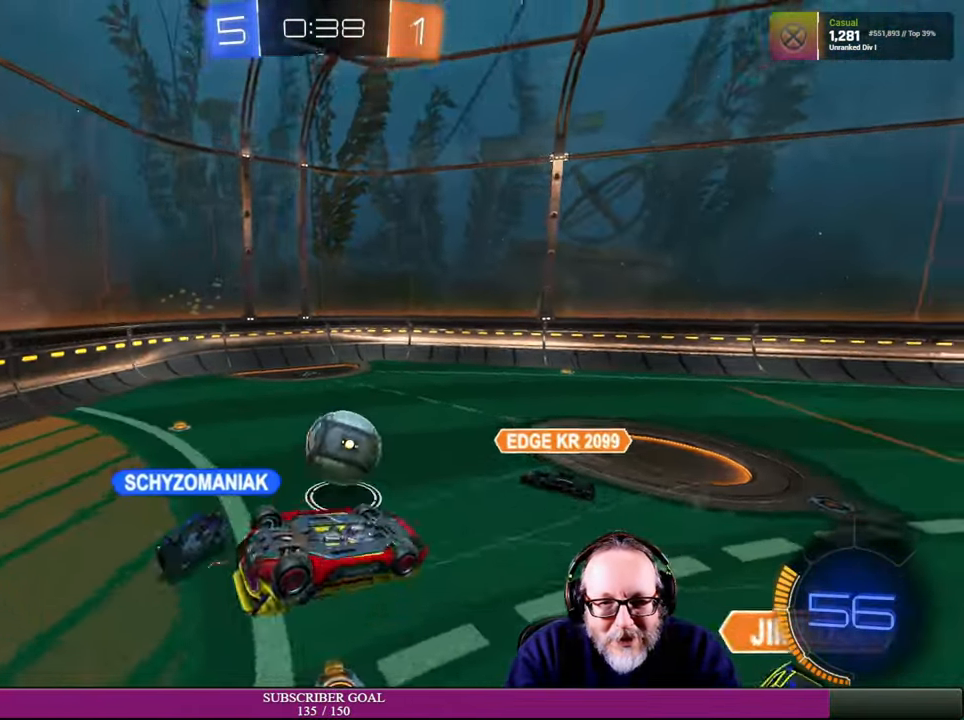
{"dt_ms": 500, "buttons": [], "left_stick": "up-left", "right_stick": "center", "events": [[50, "R2", "down"], [266, "left_stick", "center"], [366, "left_stick", "up-left"], [450, "R2", "up"]]}
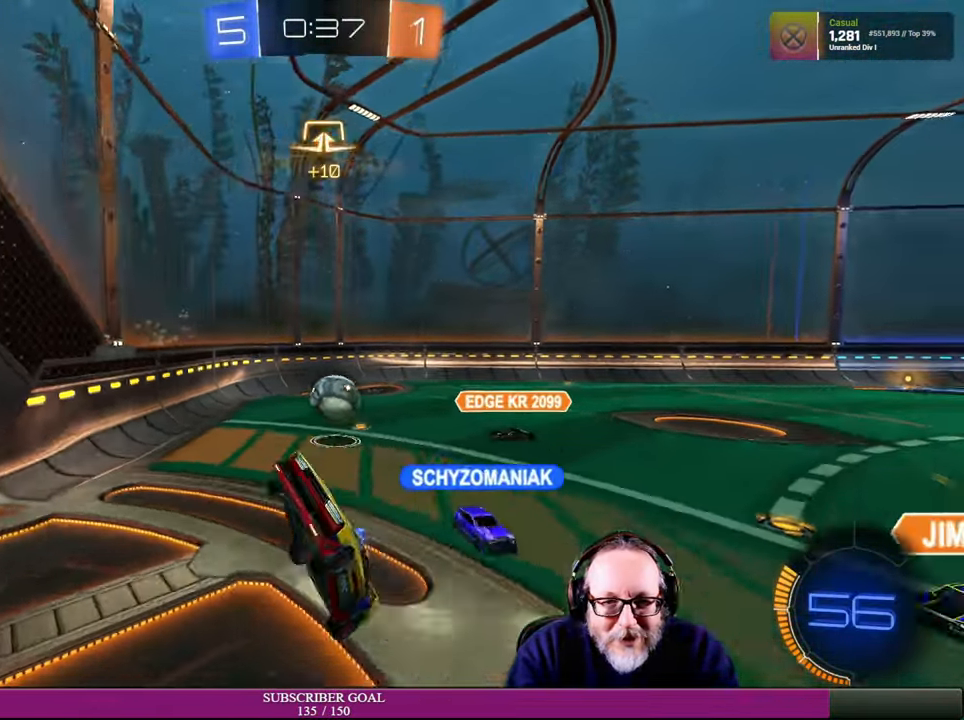
{"dt_ms": 500, "buttons": [], "left_stick": "left", "right_stick": "center", "events": [[66, "left_stick", "center"], [200, "left_stick", "up-left"], [400, "left_stick", "left"]]}
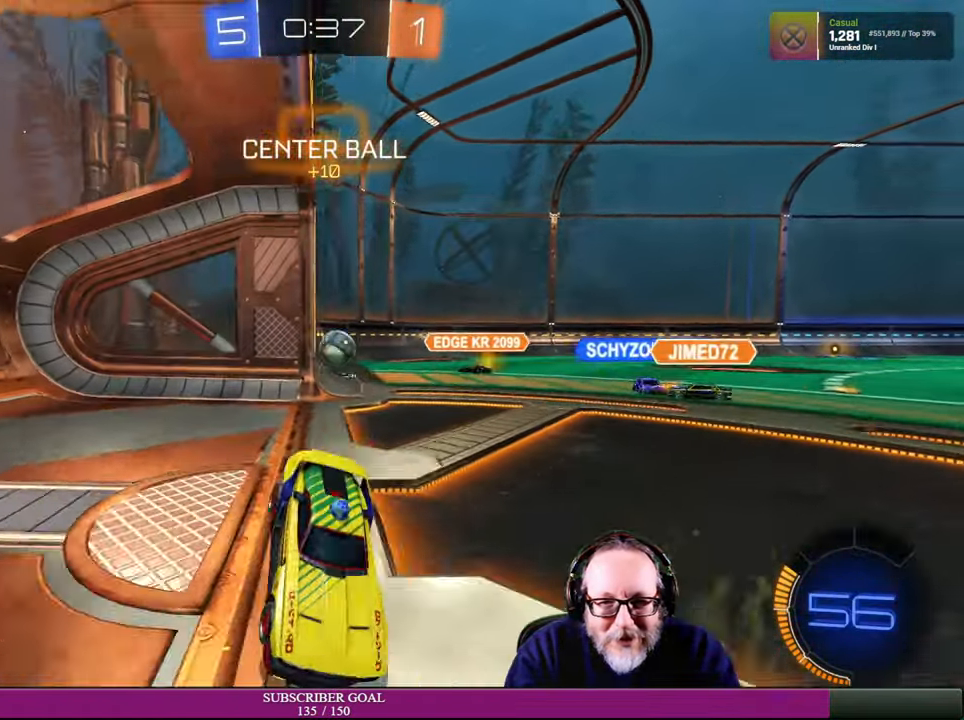
{"dt_ms": 500, "buttons": ["R2"], "left_stick": "left", "right_stick": "center", "events": [[50, "R2", "down"], [116, "R2", "up"], [366, "R2", "down"]]}
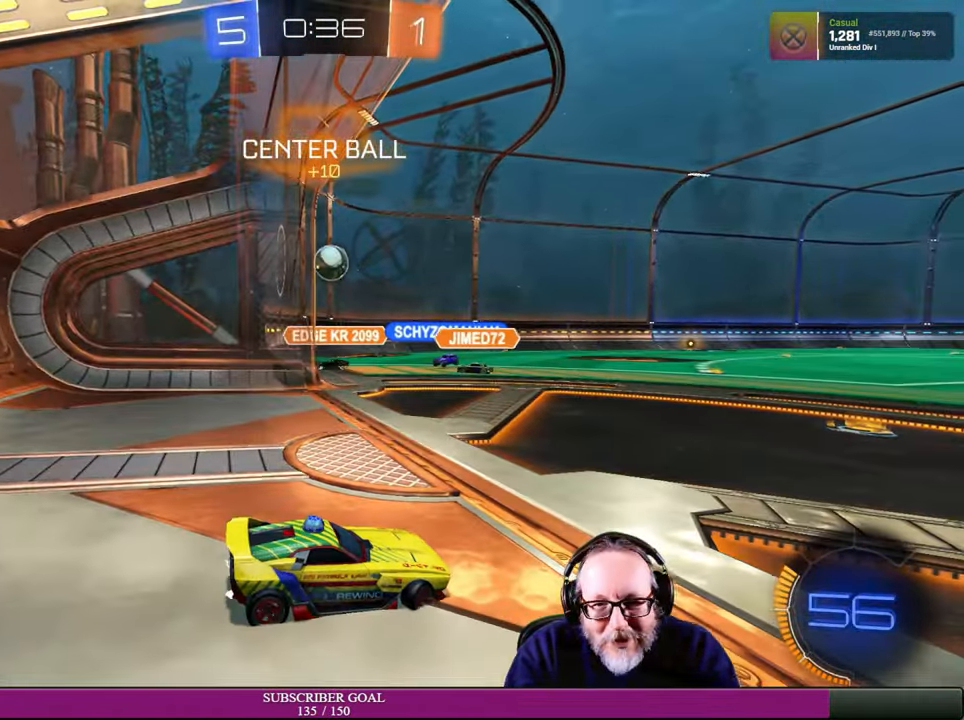
{"dt_ms": 1000, "buttons": ["R2"], "left_stick": "center", "right_stick": "center"}
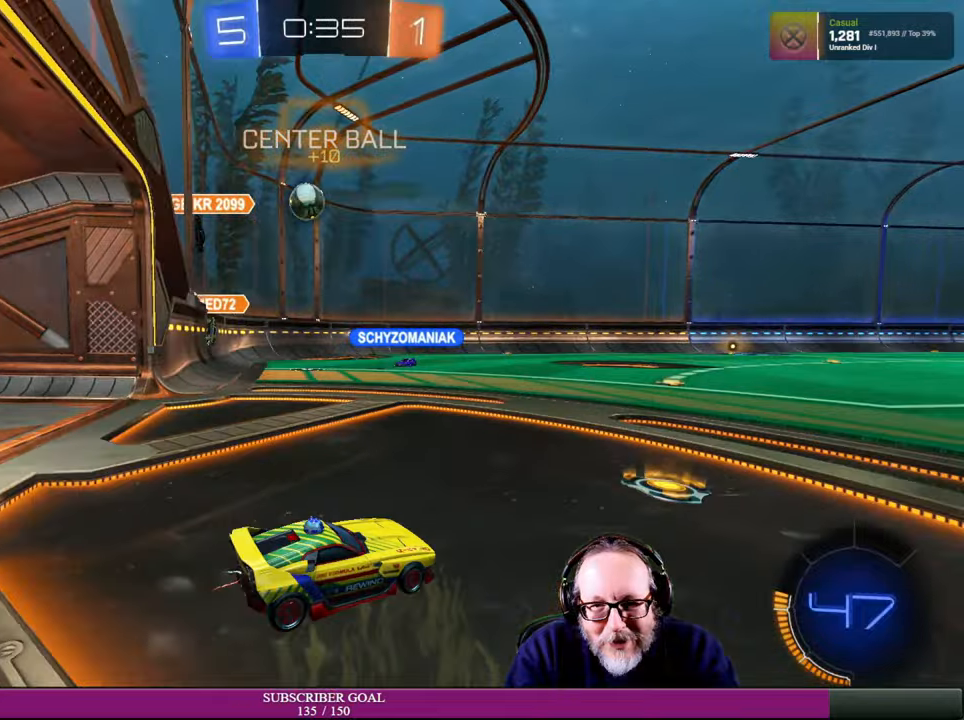
{"dt_ms": 500, "buttons": ["CROSS", "L1", "R1", "R2"], "left_stick": "up-right", "right_stick": "center", "events": [[234, "left_stick", "up-right"], [267, "CROSS", "down"], [267, "R1", "down"], [284, "L1", "down"], [350, "CROSS", "up"], [384, "R1", "up"], [500, "CROSS", "down"], [500, "R1", "down"]]}
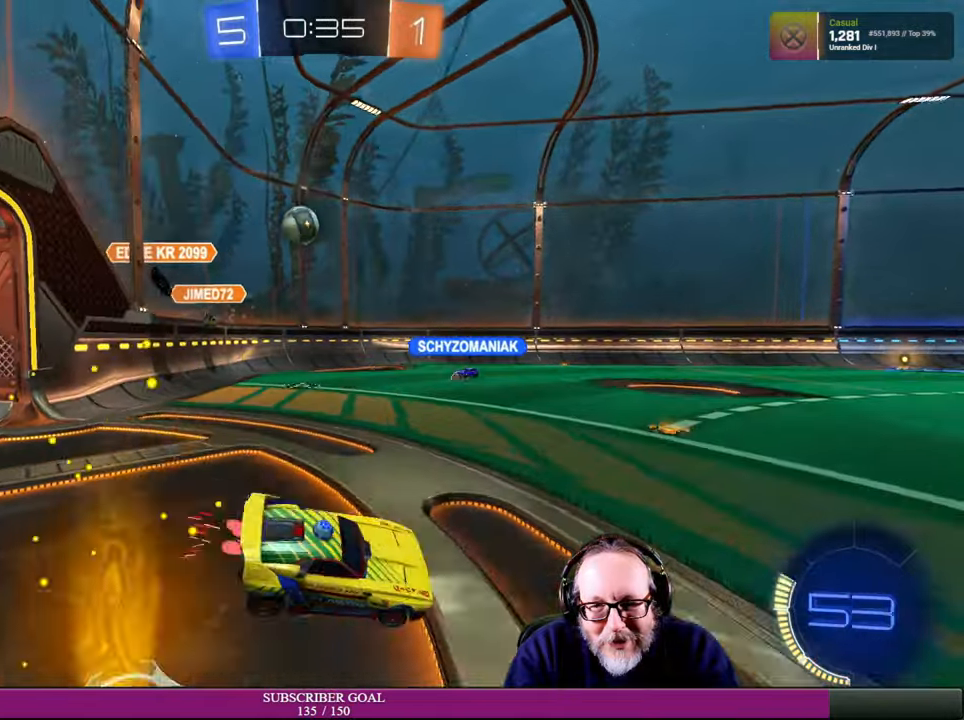
{"dt_ms": 500, "buttons": [], "left_stick": "center", "right_stick": "center", "events": [[50, "L1", "up"], [84, "CROSS", "up"], [134, "R1", "up"], [184, "left_stick", "center"], [217, "R2", "up"]]}
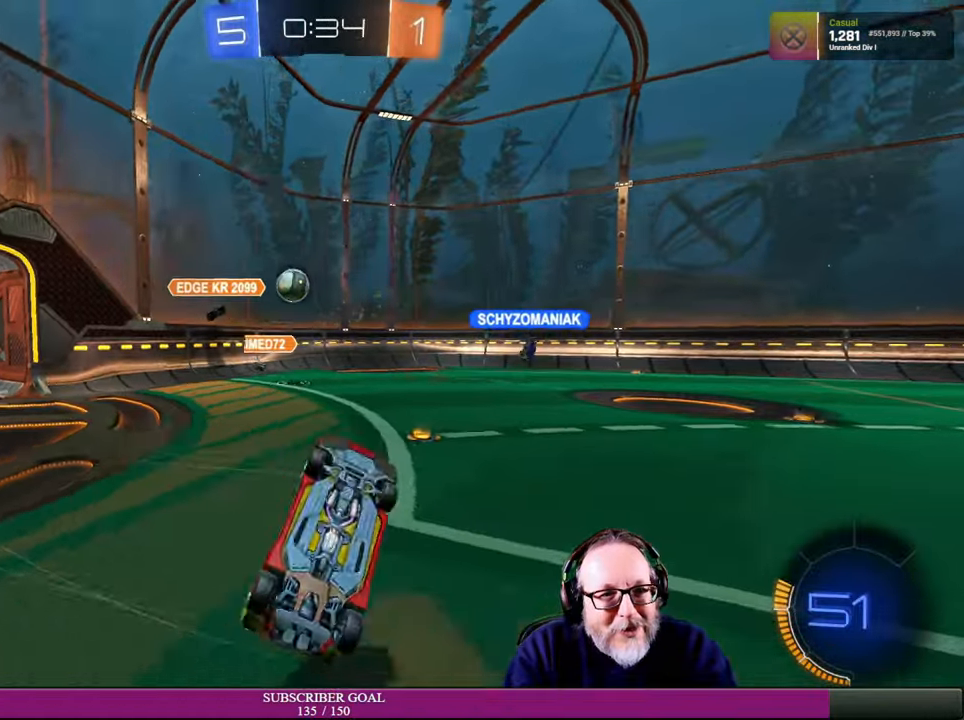
{"dt_ms": 500, "buttons": [], "left_stick": "center", "right_stick": "center", "events": [[317, "TOUCHPAD", "down"], [367, "TOUCHPAD", "up"]]}
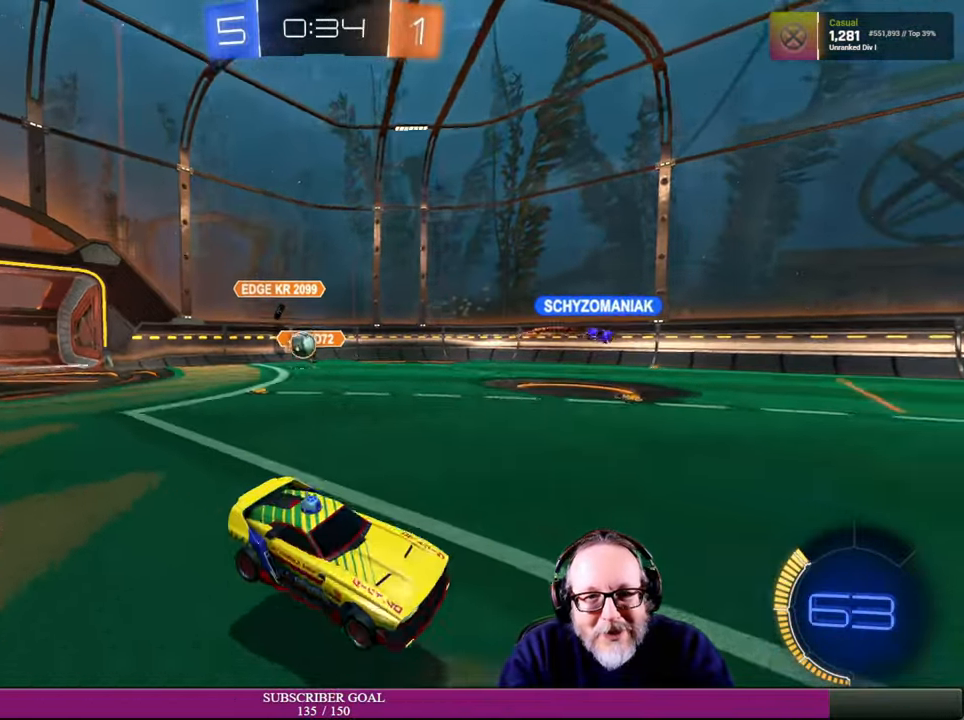
{"dt_ms": 500, "buttons": ["R2"], "left_stick": "left", "right_stick": "center", "events": [[117, "R2", "down"], [250, "left_stick", "up-left"], [500, "left_stick", "left"]]}
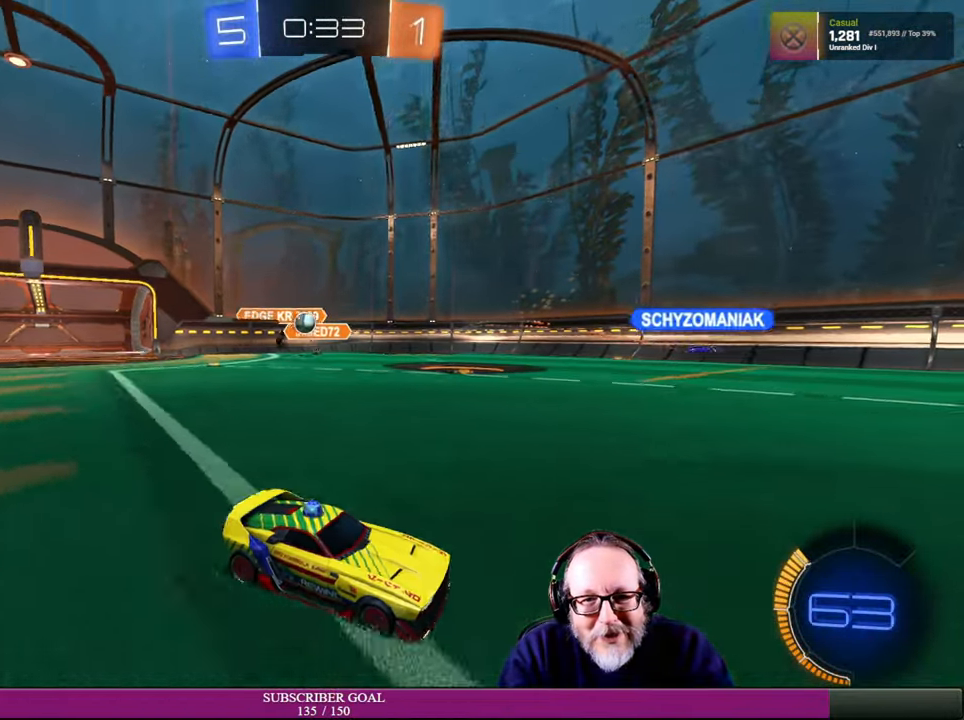
{"dt_ms": 500, "buttons": ["R2"], "left_stick": "center", "right_stick": "center", "events": [[184, "left_stick", "center"]]}
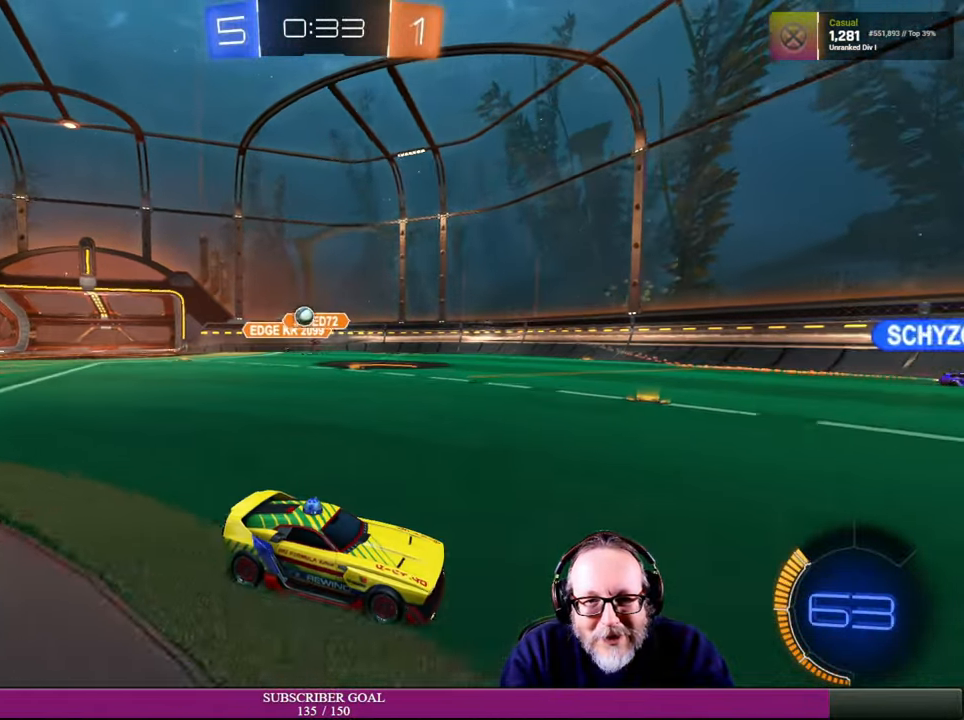
{"dt_ms": 500, "buttons": ["L1", "R2"], "left_stick": "right", "right_stick": "center", "events": [[17, "left_stick", "right"], [400, "L1", "down"]]}
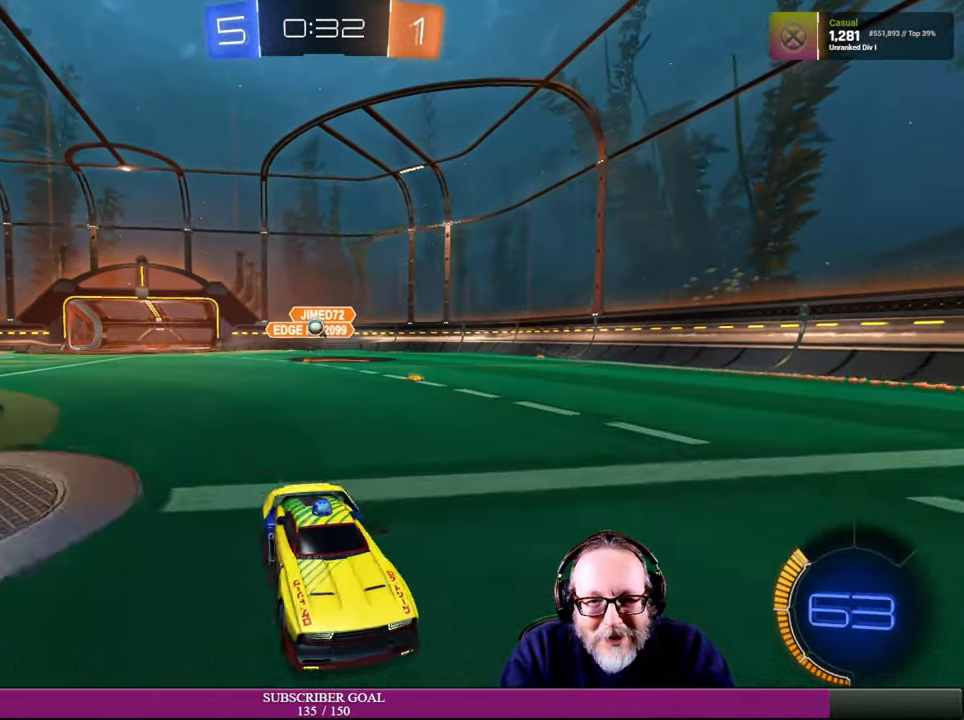
{"dt_ms": 500, "buttons": ["R2"], "left_stick": "right", "right_stick": "center", "events": [[34, "R2", "up"], [117, "L1", "up"], [384, "R2", "down"]]}
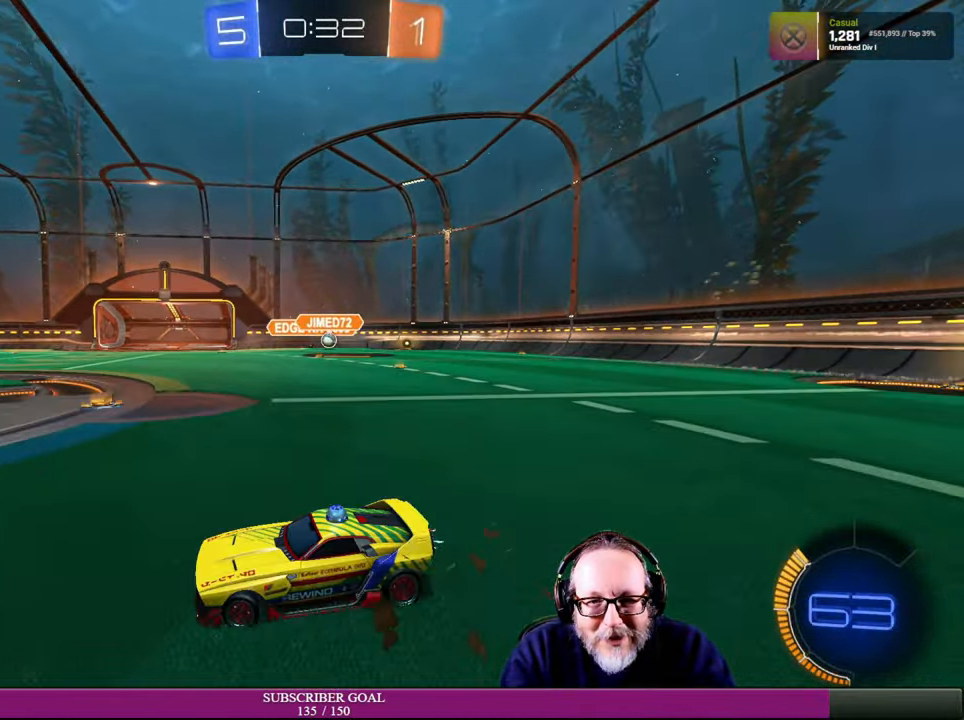
{"dt_ms": 500, "buttons": ["R2"], "left_stick": "up-right", "right_stick": "center", "events": [[467, "left_stick", "up-right"]]}
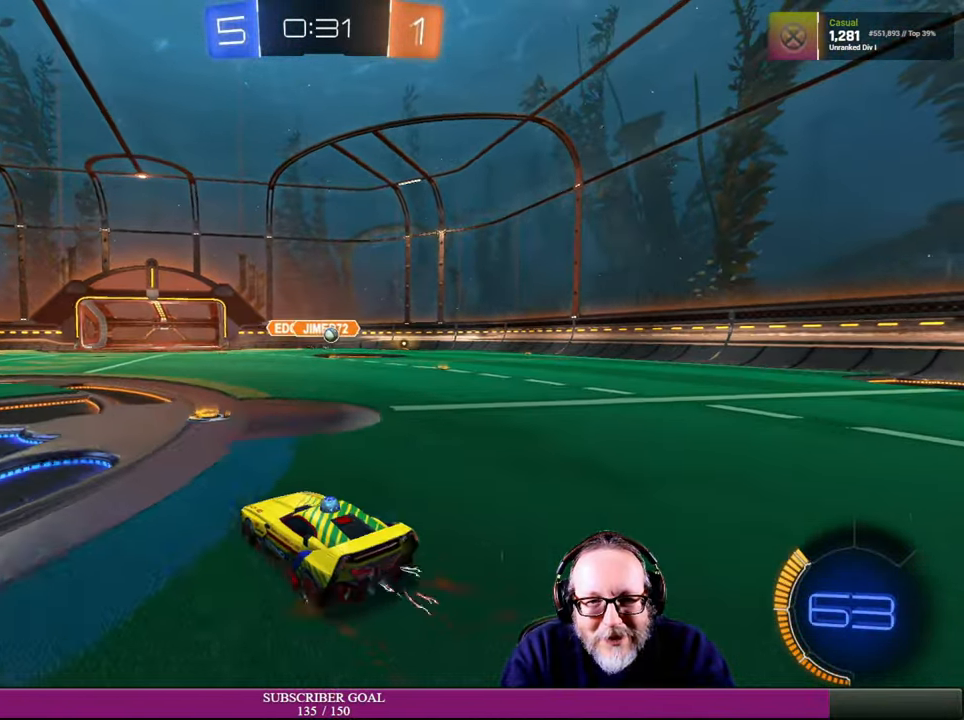
{"dt_ms": 500, "buttons": [], "left_stick": "right", "right_stick": "center", "events": [[117, "left_stick", "right"], [167, "left_stick", "up-right"], [317, "left_stick", "right"], [417, "R2", "up"]]}
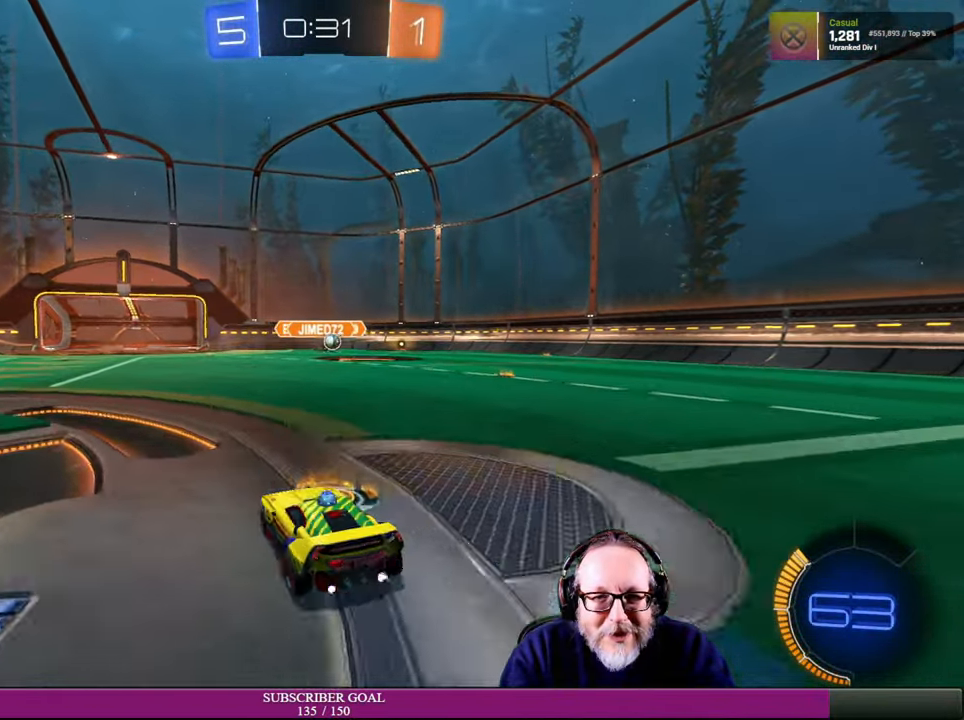
{"dt_ms": 500, "buttons": [], "left_stick": "right", "right_stick": "center", "events": []}
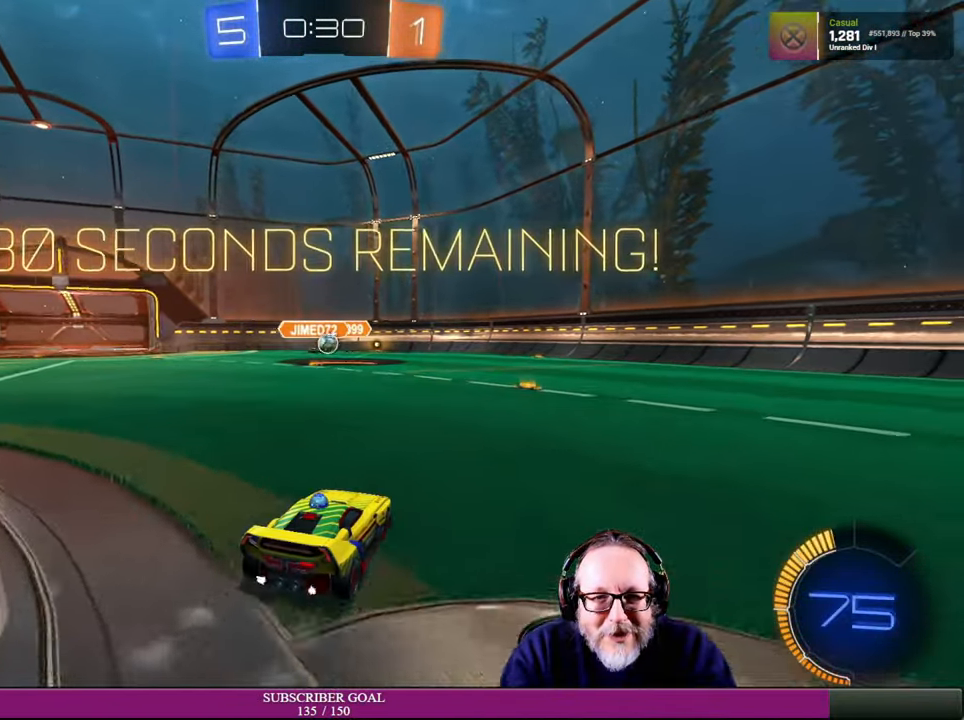
{"dt_ms": 500, "buttons": ["R2"], "left_stick": "right", "right_stick": "center", "events": [[50, "R2", "down"], [84, "left_stick", "center"], [300, "left_stick", "right"]]}
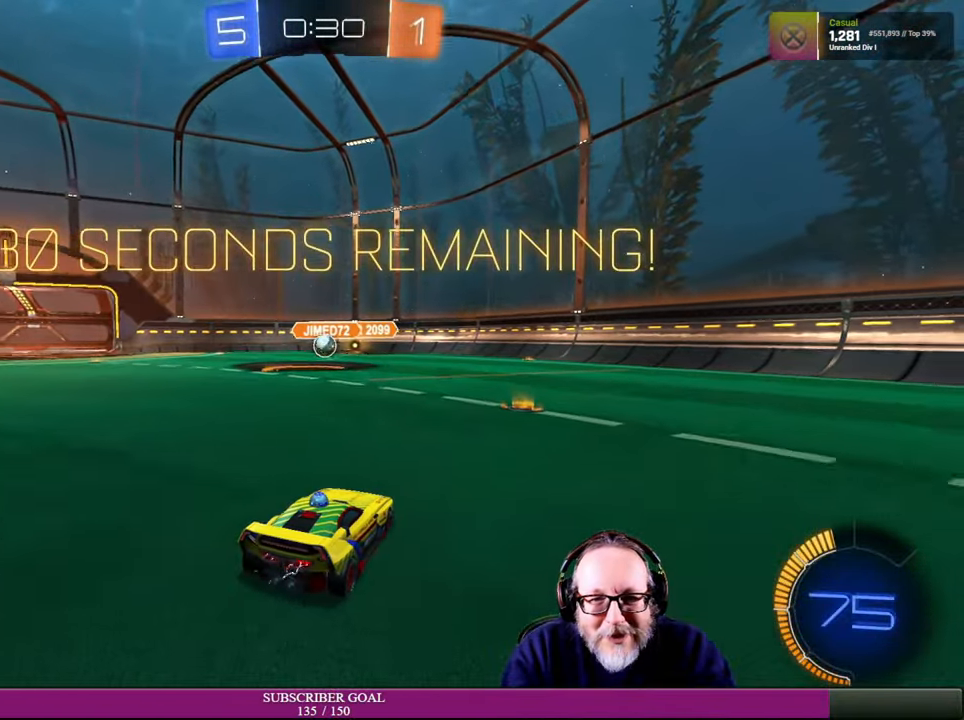
{"dt_ms": 500, "buttons": [], "left_stick": "center", "right_stick": "center", "events": [[17, "left_stick", "center"], [234, "R2", "up"], [234, "left_stick", "up-left"], [383, "left_stick", "center"]]}
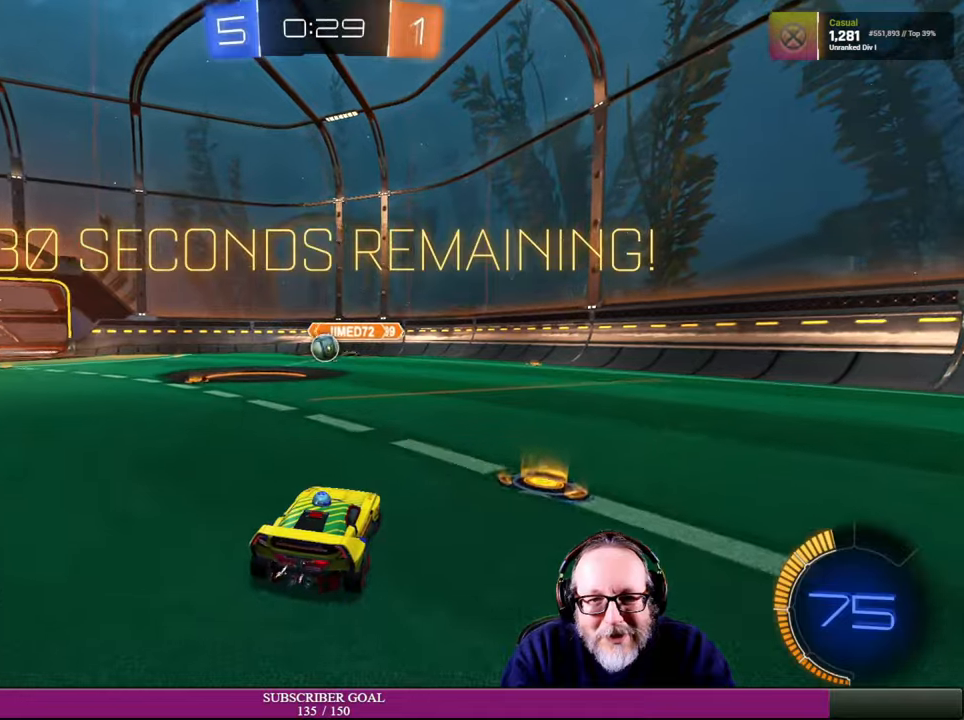
{"dt_ms": 500, "buttons": ["R2"], "left_stick": "up-left", "right_stick": "center", "events": [[166, "left_stick", "up-left"], [283, "left_stick", "center"], [383, "R2", "down"], [416, "left_stick", "up-left"]]}
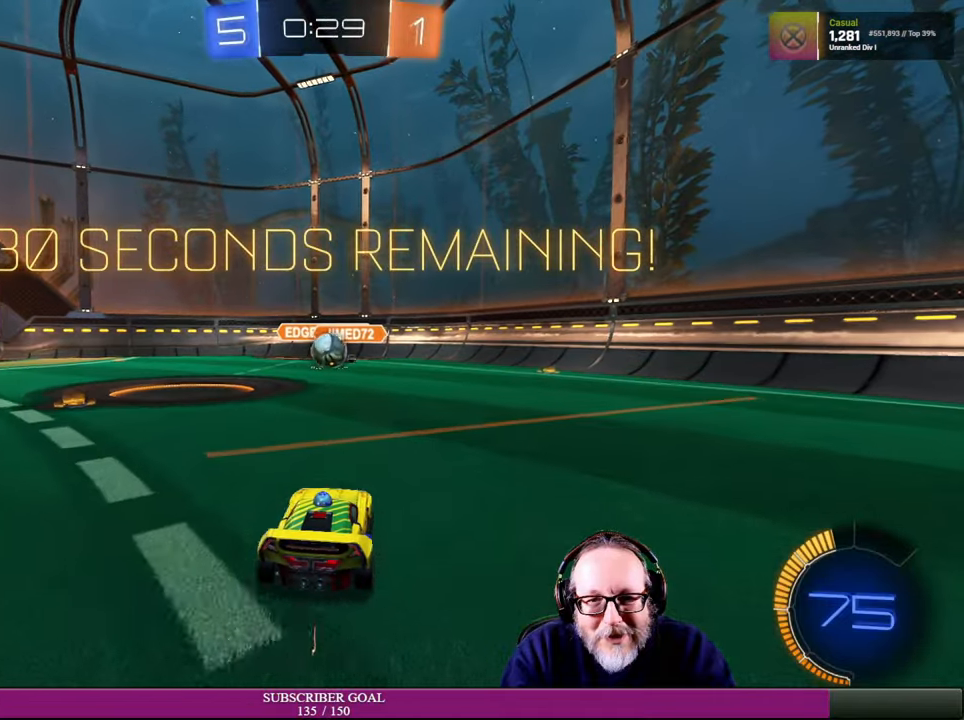
{"dt_ms": 500, "buttons": ["R2"], "left_stick": "center", "right_stick": "center", "events": [[50, "left_stick", "center"], [116, "left_stick", "right"], [366, "R1", "down"], [450, "left_stick", "center"], [500, "R1", "up"]]}
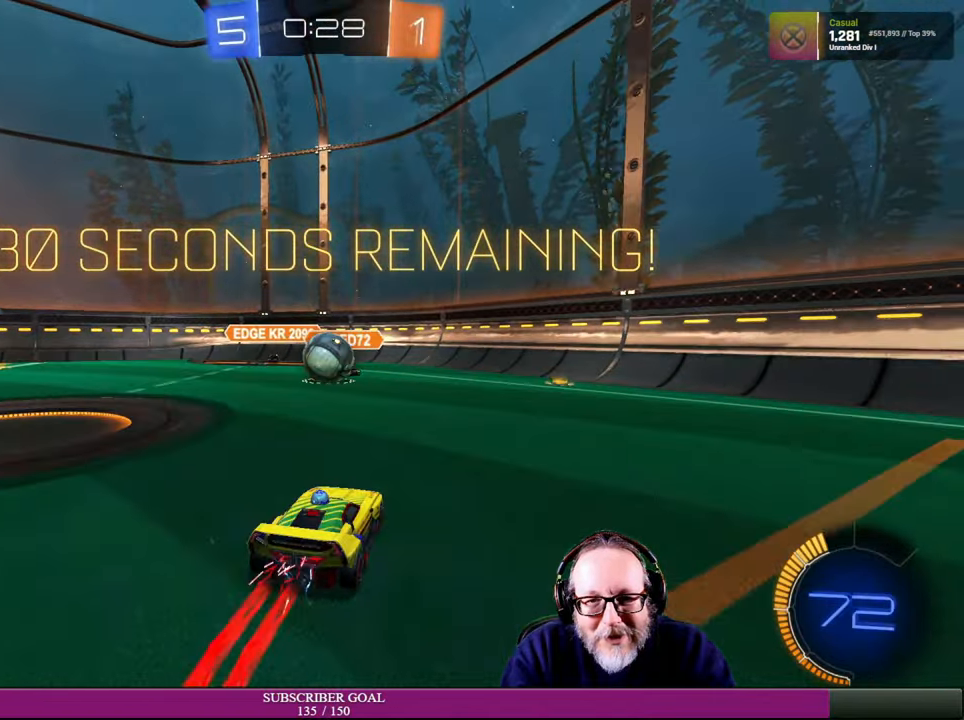
{"dt_ms": 500, "buttons": ["CROSS", "L2", "R1", "R2"], "left_stick": "up", "right_stick": "center", "events": [[33, "left_stick", "left"], [183, "R1", "down"], [200, "left_stick", "center"], [216, "CROSS", "down"], [283, "CROSS", "up"], [300, "R1", "up"], [300, "left_stick", "up"], [383, "R1", "down"], [400, "CROSS", "down"], [433, "L2", "down"]]}
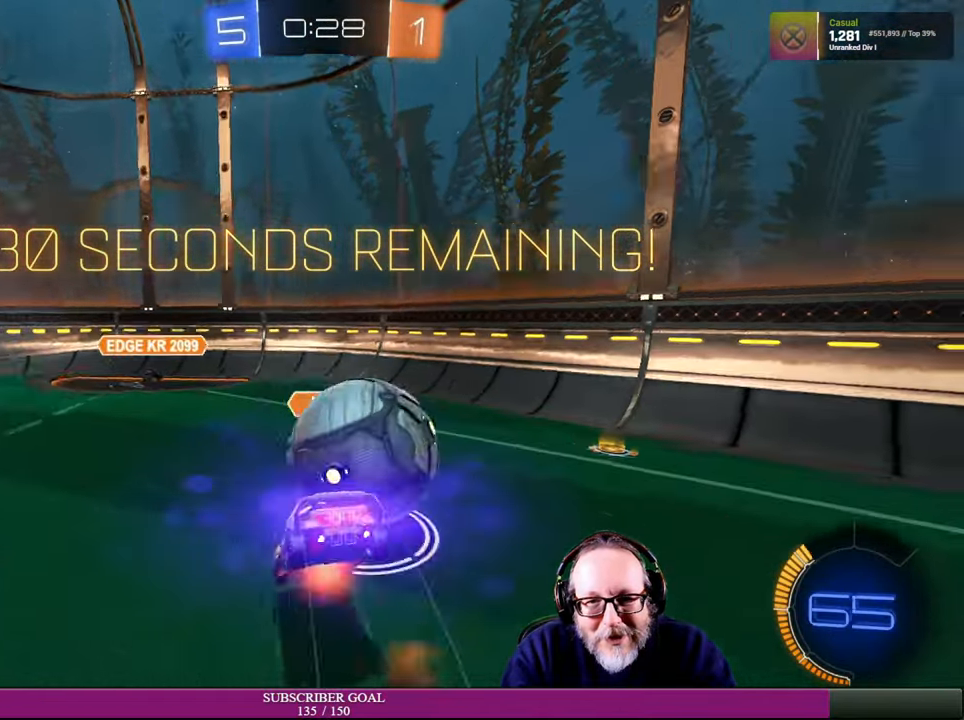
{"dt_ms": 500, "buttons": ["R2"], "left_stick": "up", "right_stick": "center", "events": [[16, "CROSS", "up"], [16, "R1", "up"], [100, "L2", "up"]]}